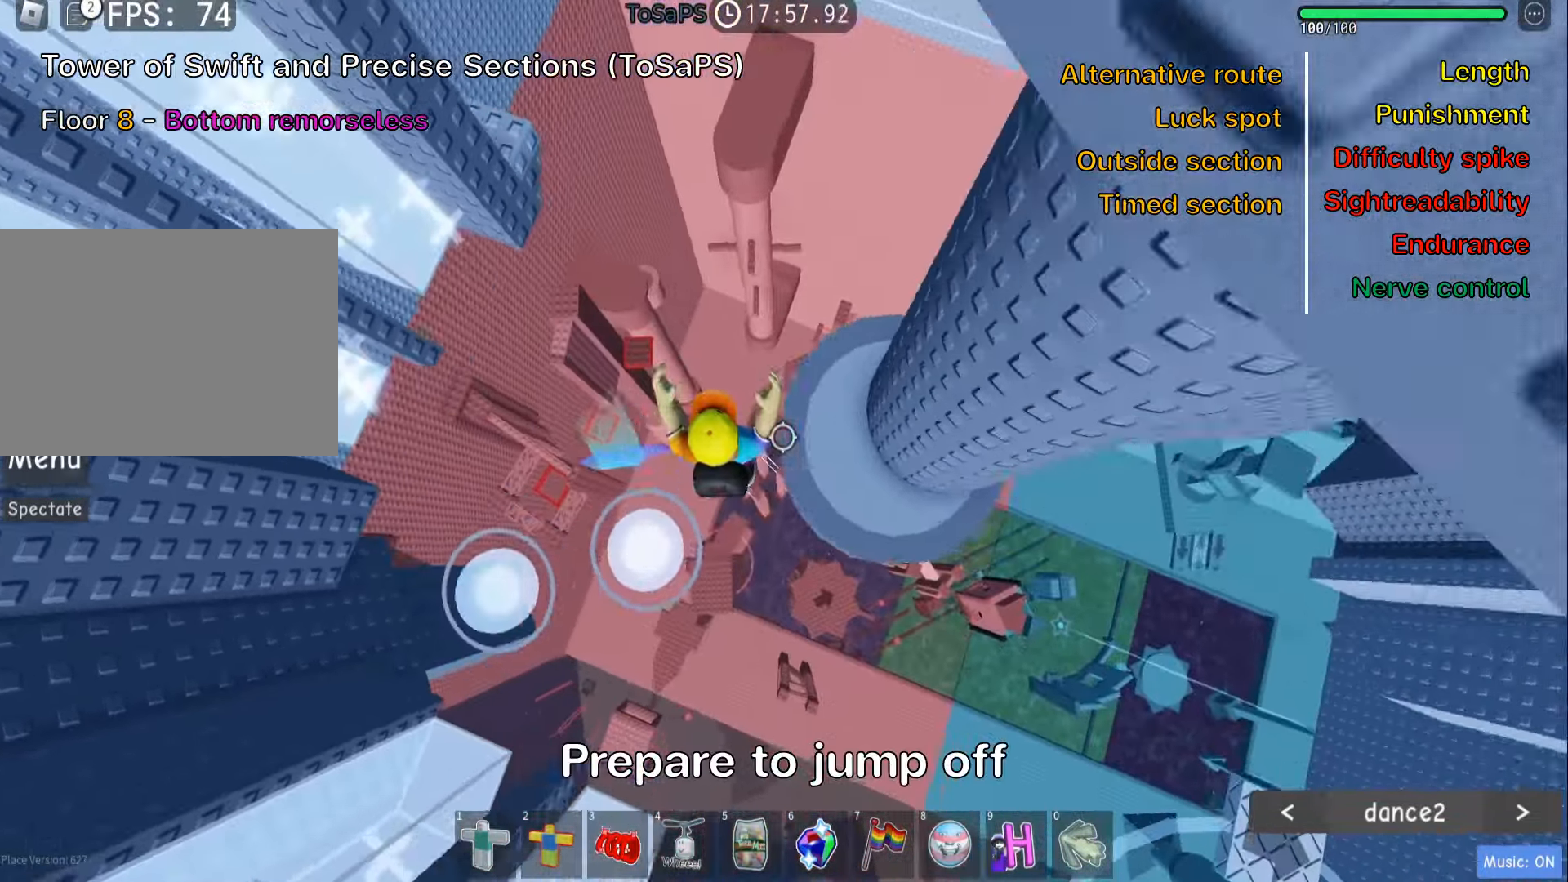
Gameplay with keyboard; each line is a JSON object with the keys held at the frame after it. "events" lists presses ("down") and releases ("up") of ".", "a", "comma", "ctrl", "d", "e", "f", "s", "shift", "space", "tab" and "w" between this image and that frame as [ms after this image, input, new state], when the widget could be followed in between. No other keys are recorded. Mouse input is not recorded.
{"keys": ["d"], "events": [[384, "d", "up"], [500, "d", "down"]]}
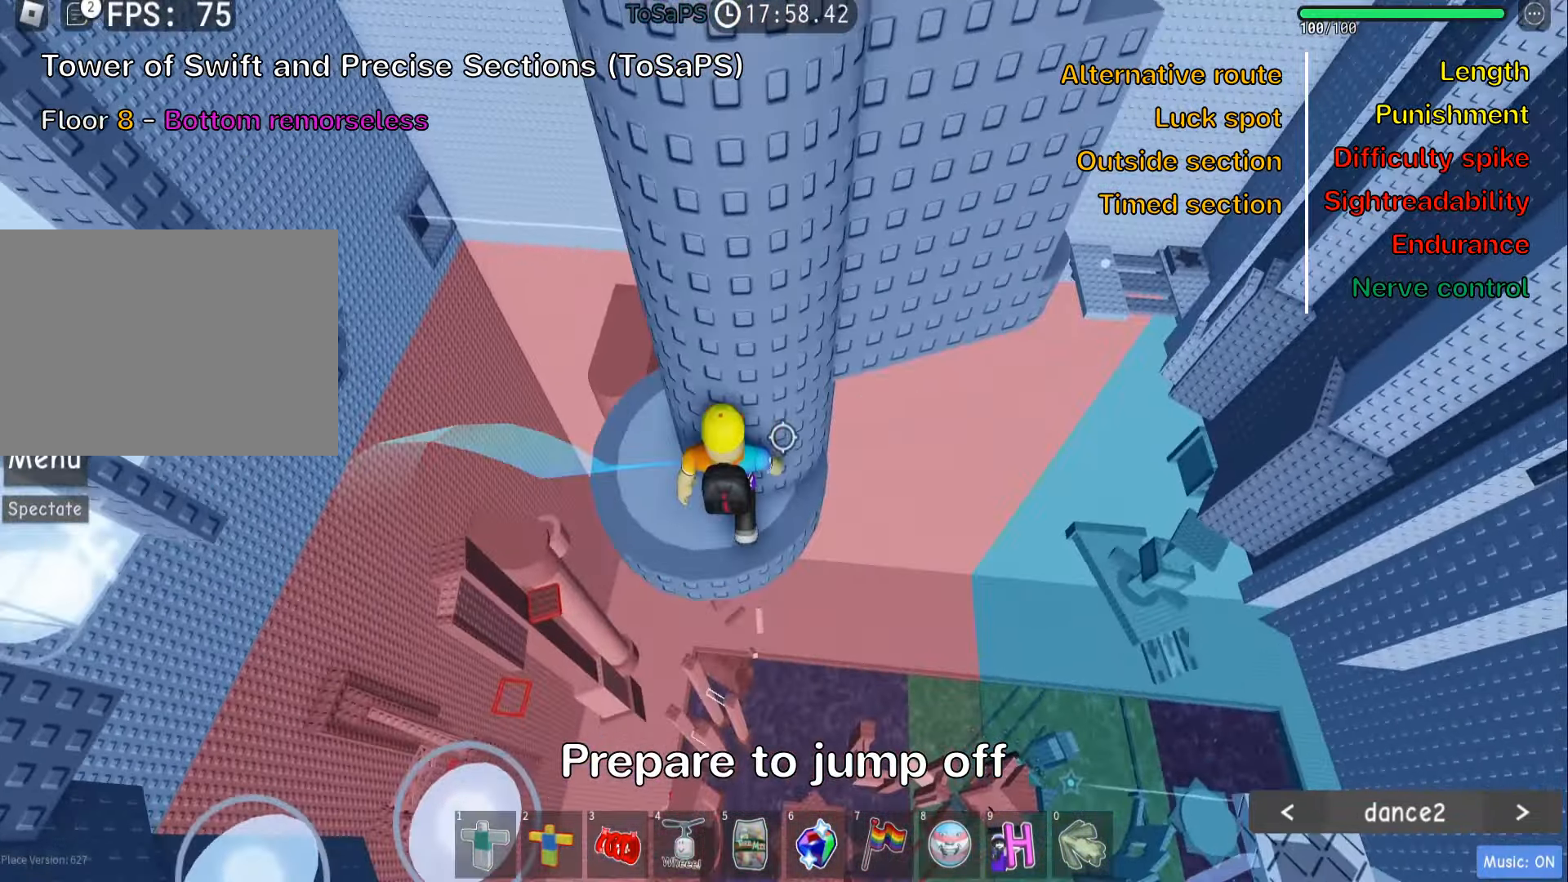
{"keys": [], "events": [[34, "w", "down"], [117, "d", "up"], [134, "w", "up"], [284, "d", "down"], [317, "w", "down"], [417, "d", "up"], [434, "w", "up"]]}
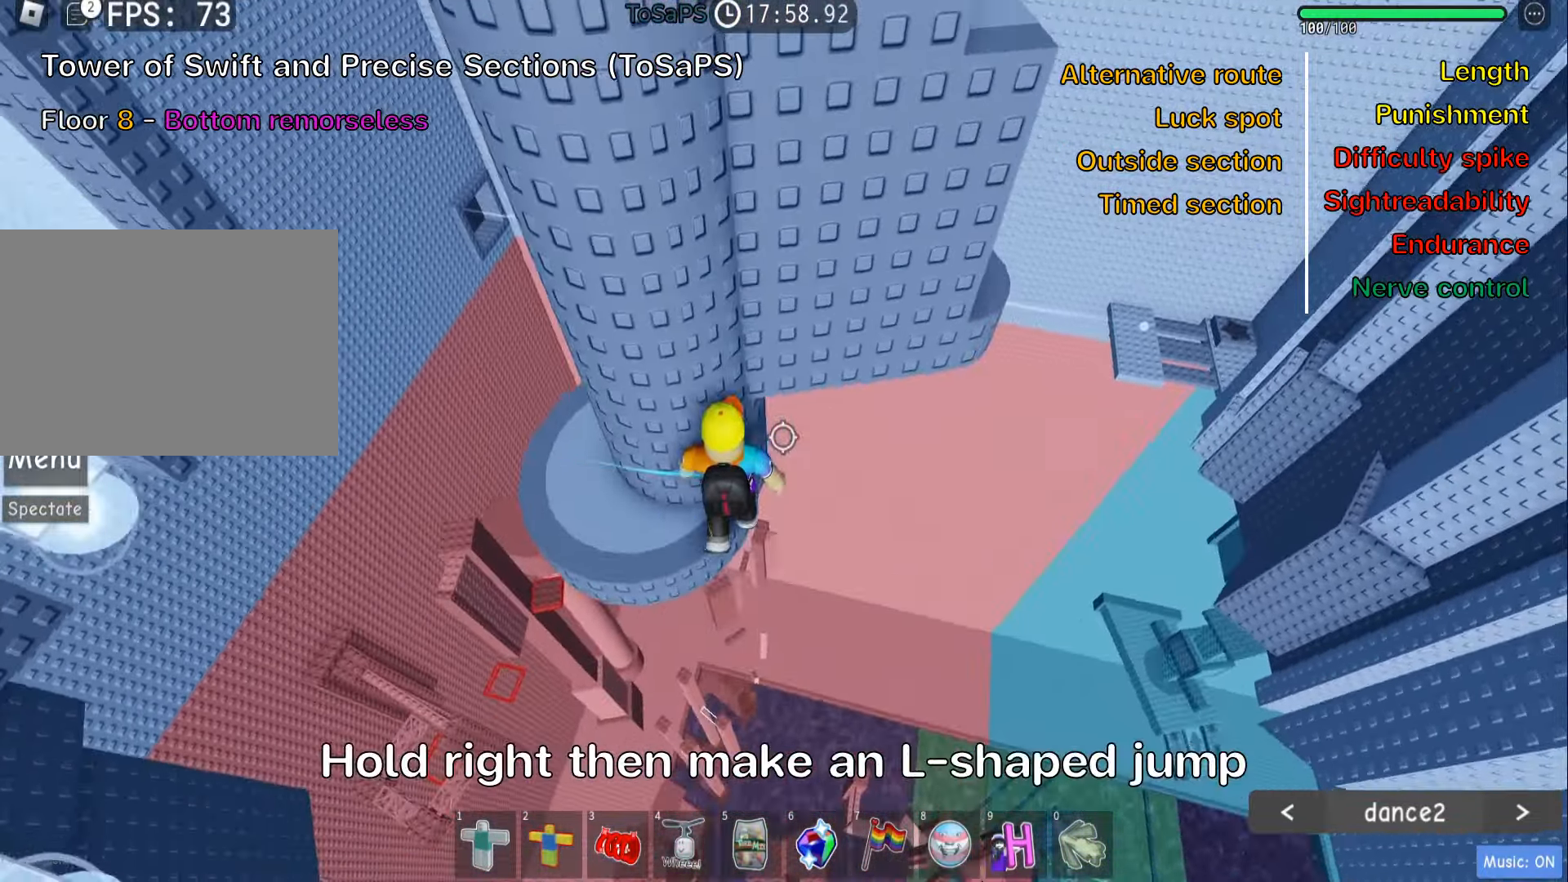
{"keys": ["d", "space"], "events": [[266, "d", "down"], [400, "space", "down"]]}
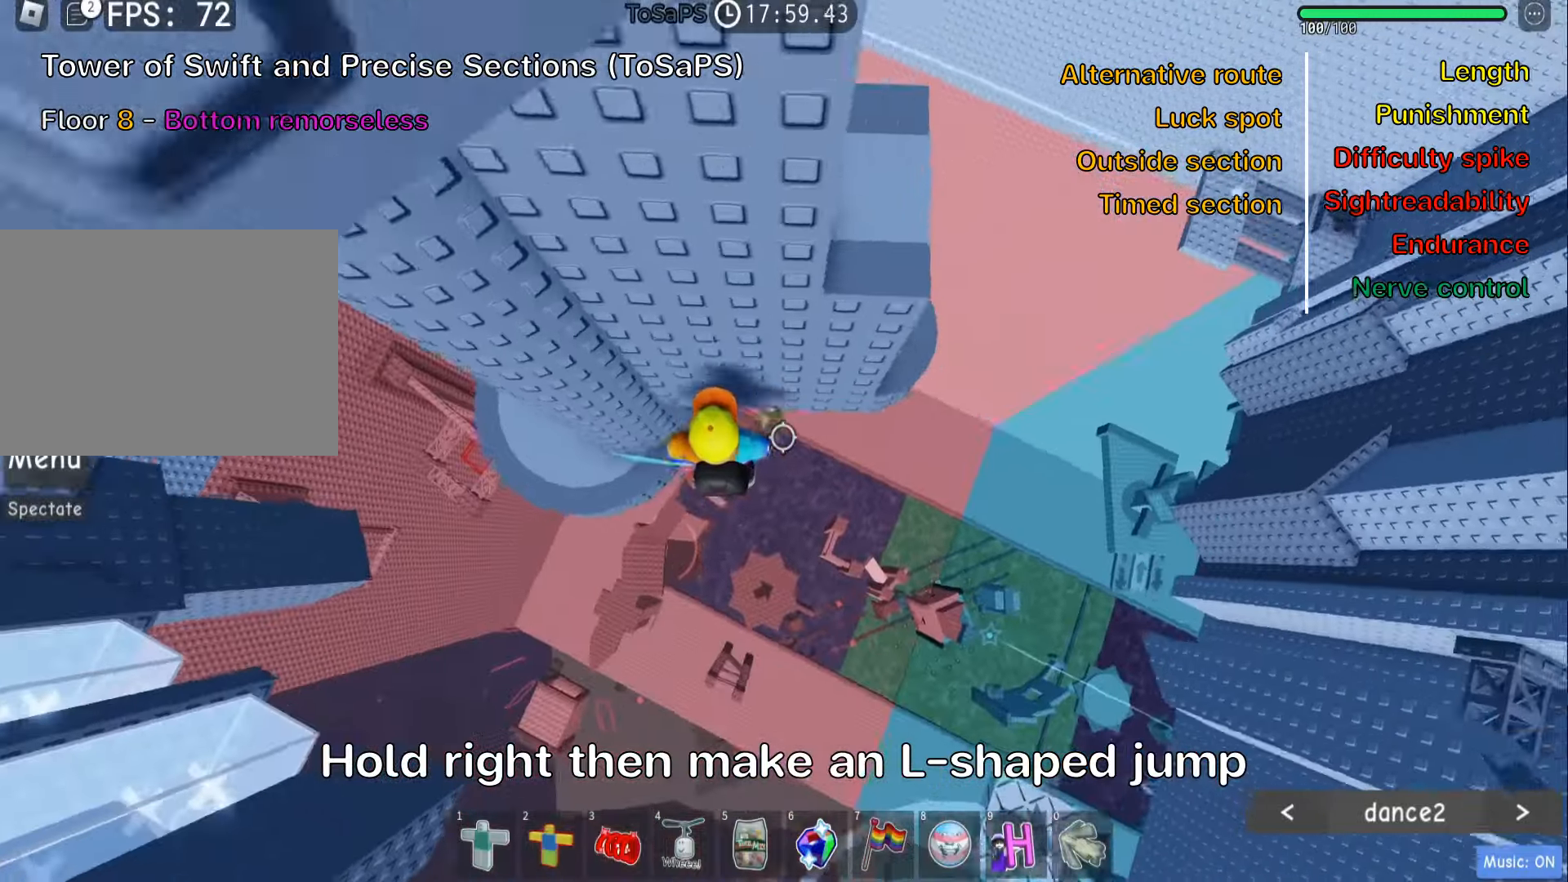
{"keys": ["space", "w"], "events": [[33, "space", "up"], [266, "w", "down"], [483, "d", "up"], [483, "space", "down"]]}
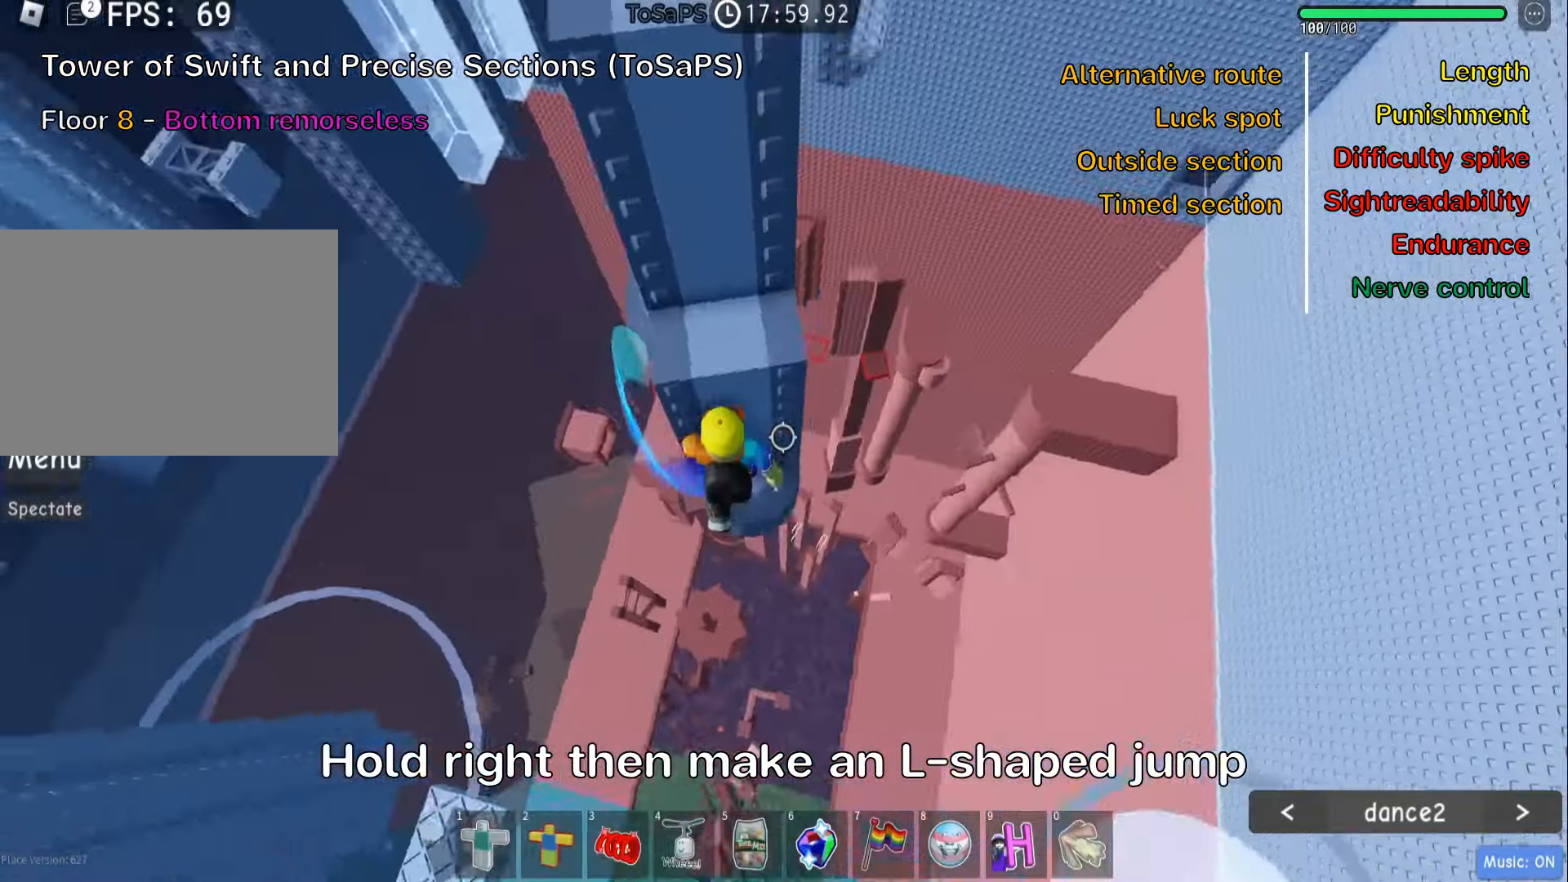
{"keys": [], "events": [[16, "w", "up"], [133, "space", "up"], [150, "w", "down"], [333, "w", "up"]]}
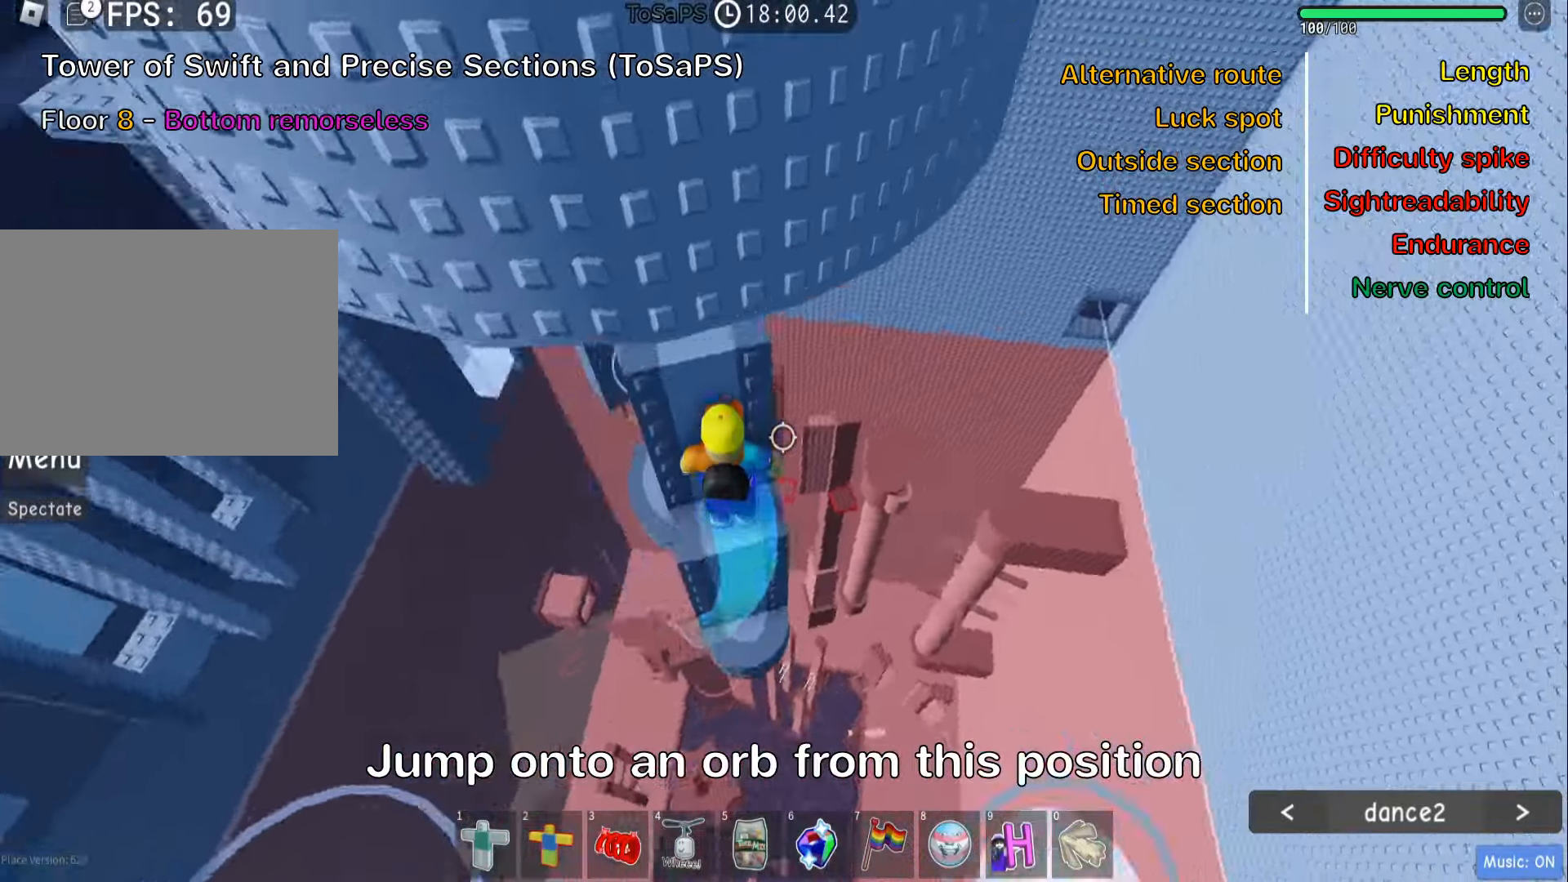
{"keys": ["d"], "events": [[300, "d", "down"], [350, "d", "up"], [466, "d", "down"]]}
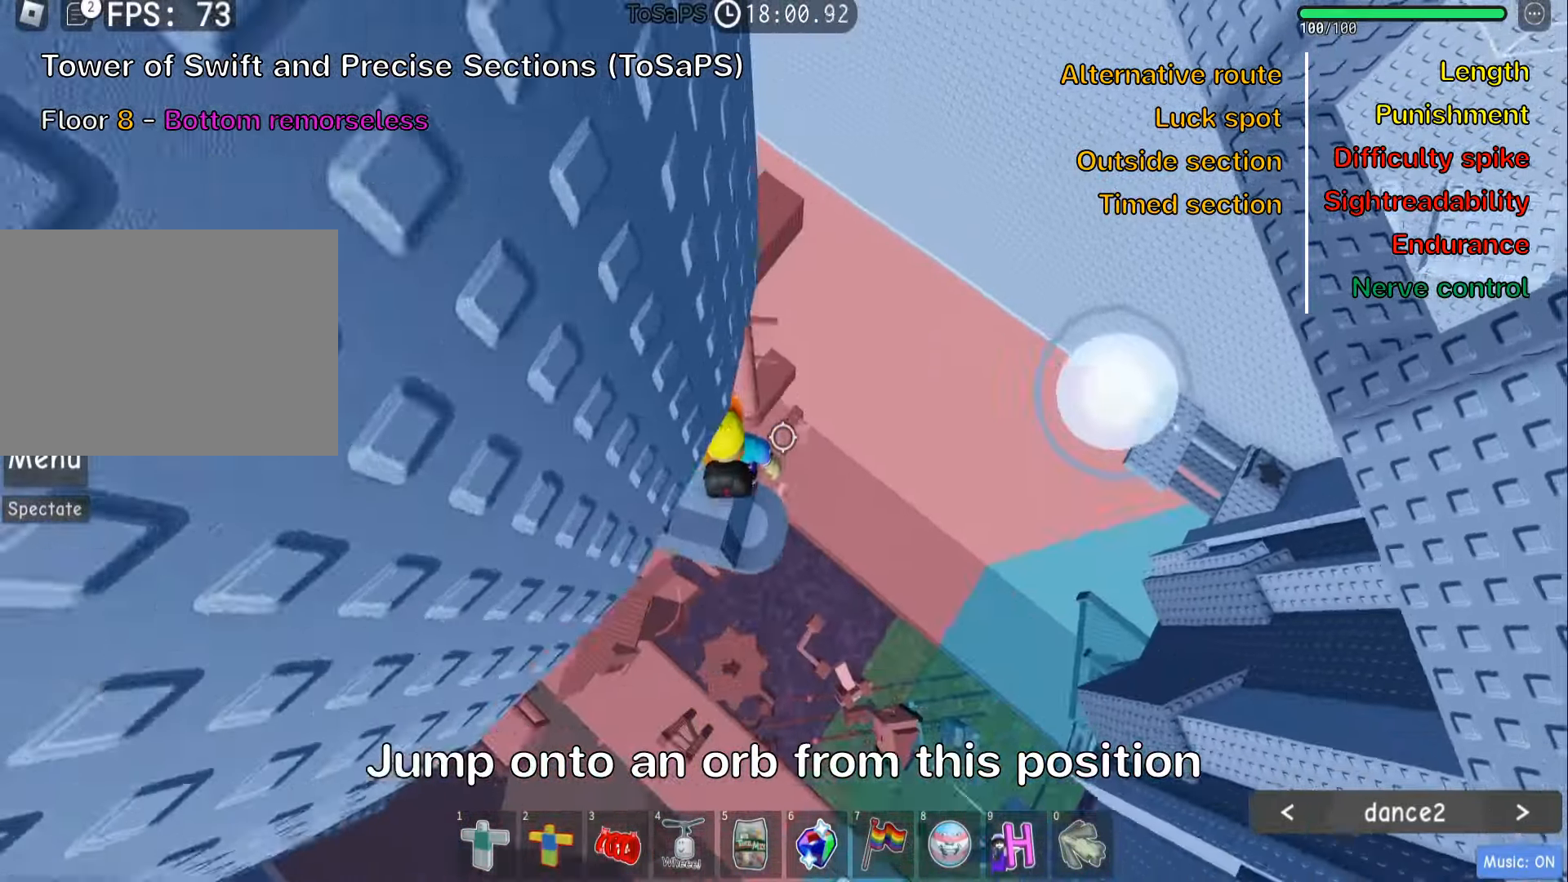
{"keys": ["d"], "events": [[100, "space", "down"], [233, "space", "up"]]}
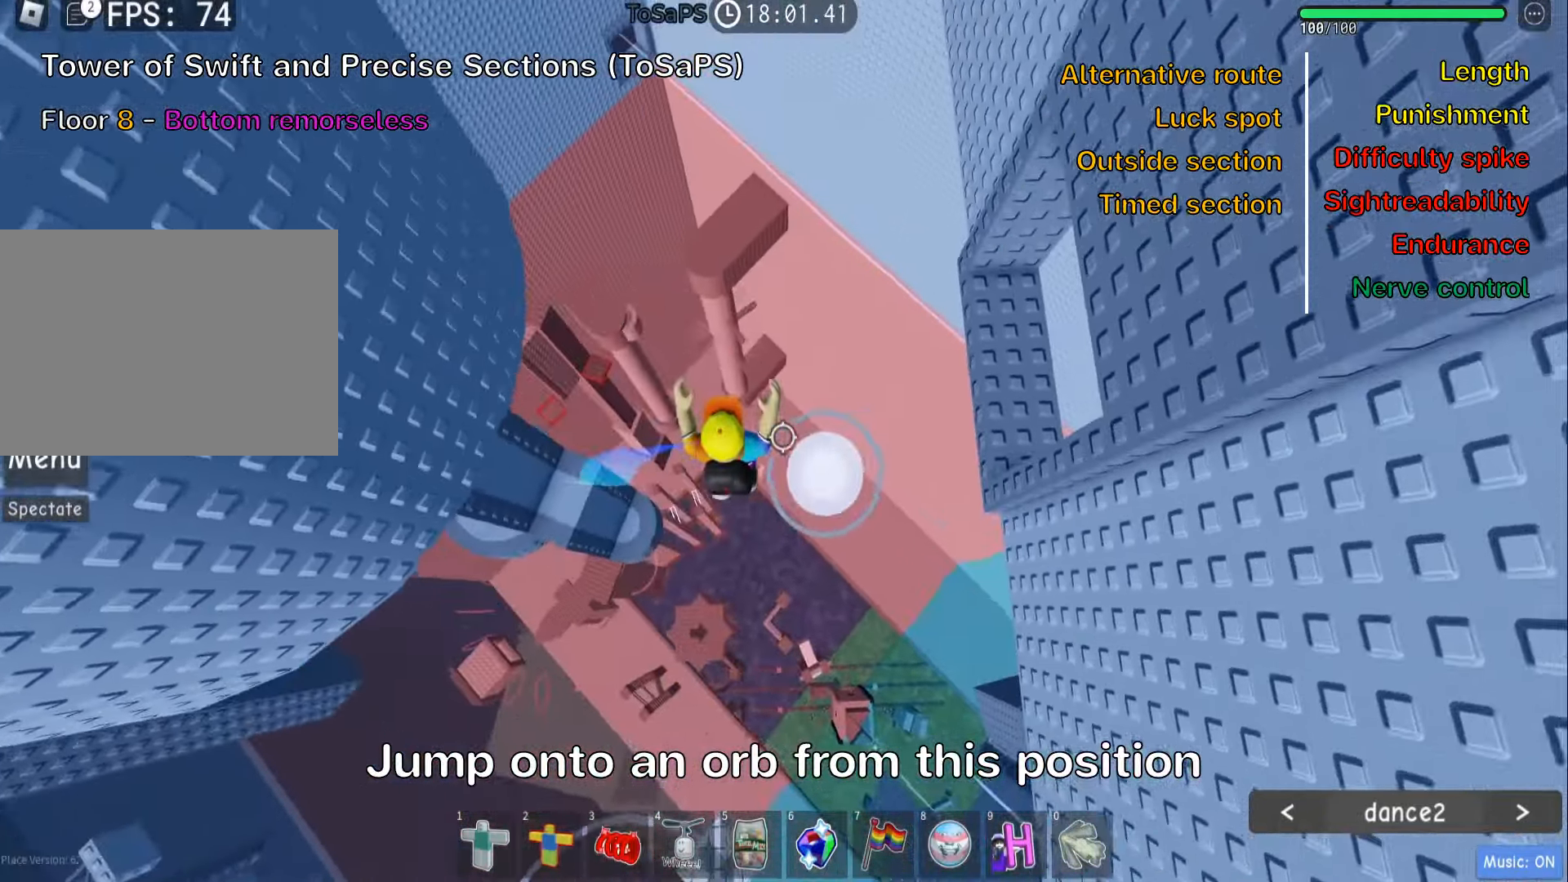
{"keys": ["w"], "events": [[116, "w", "down"], [166, "d", "up"]]}